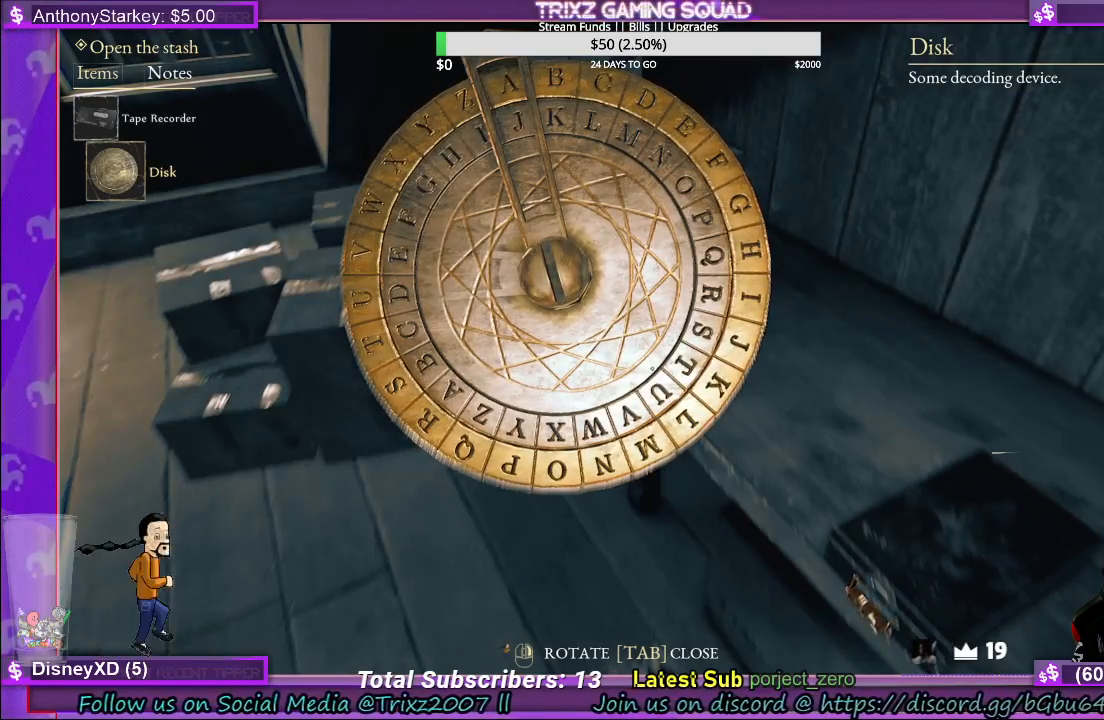
Gameplay with keyboard and mouse; each line is a JSON object with the keys and mouse buttons held at the frame after it. "events" lists presses ("down") and releases ("up") of "a", "ctrl", "d", "e", "f", "q", "r", "s", "shift", "space", "tab", "w", "mouse_left", "mouse_wheel", "mouse_right", "mouse_mb4" and "mouse_mb5" between this image and that frame as [ms after this image, input, new state], when the widget could be followed in between. "mouse_left", "mouse_wheel", "mouse_right", "mouse_mb4", "mouse_mb5" = the "left", "wheel", "right", "mb4", "mb5" buttons of the "mouse" list. No other keys are recorded. "wheel" means that the mouse wheel is clicked or scrolled. Mouse movement is not recorded.
{"keys": [], "mouse": ["left"], "events": []}
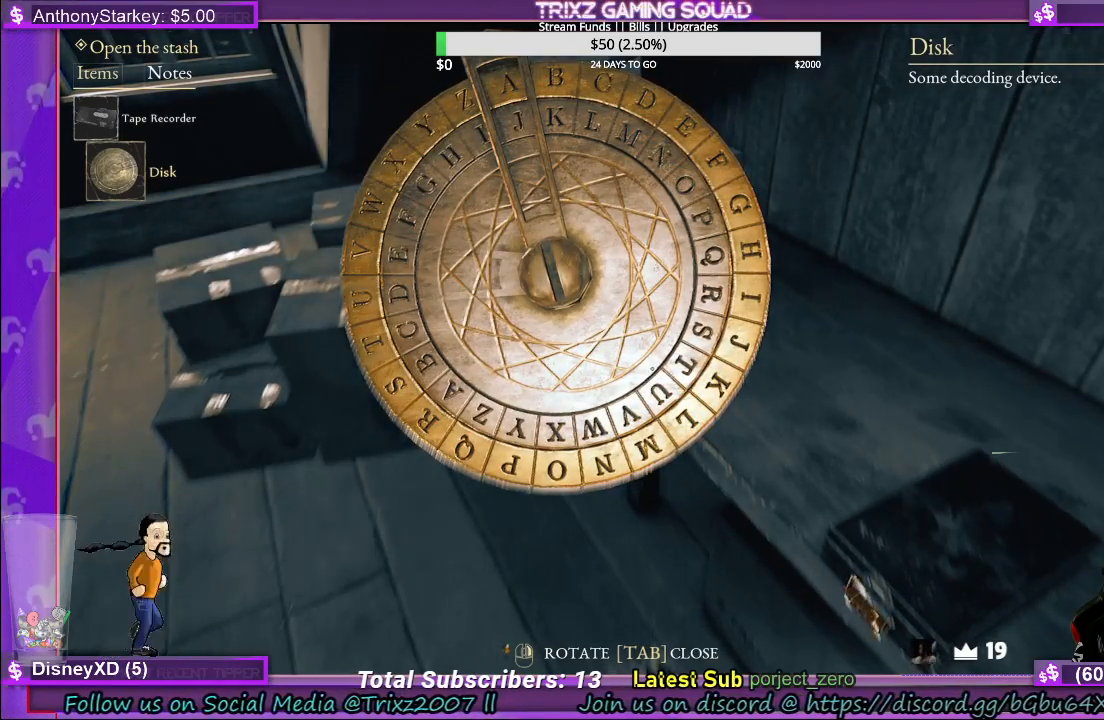
{"keys": [], "mouse": ["left"], "events": []}
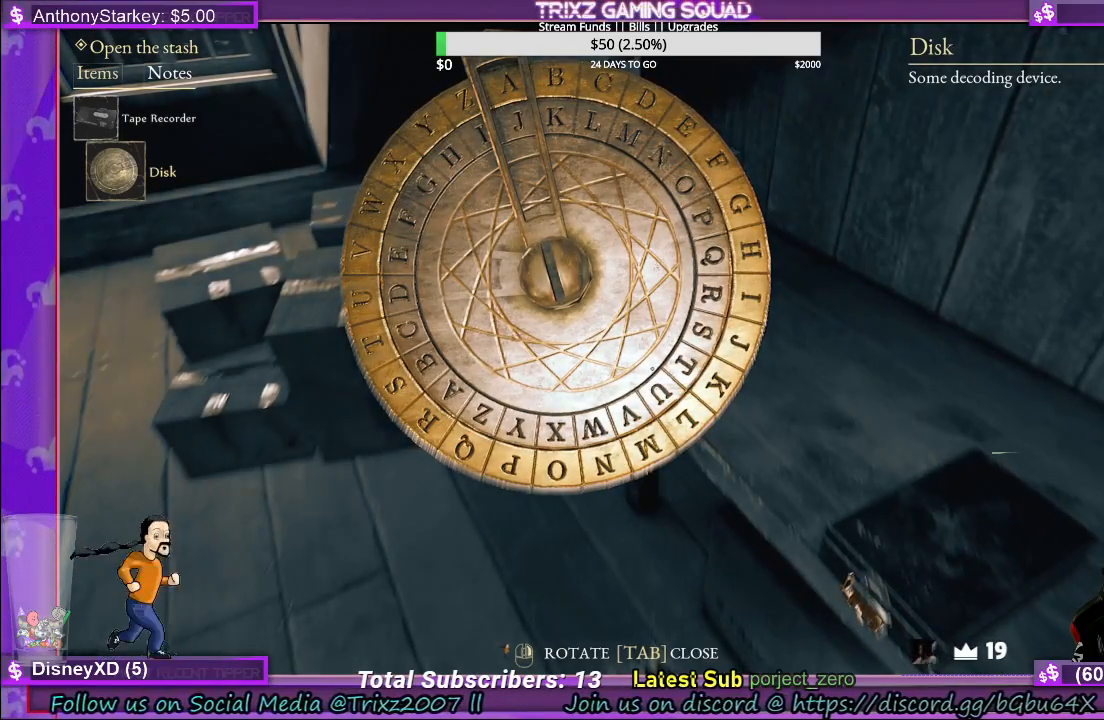
{"keys": [], "mouse": ["left"], "events": []}
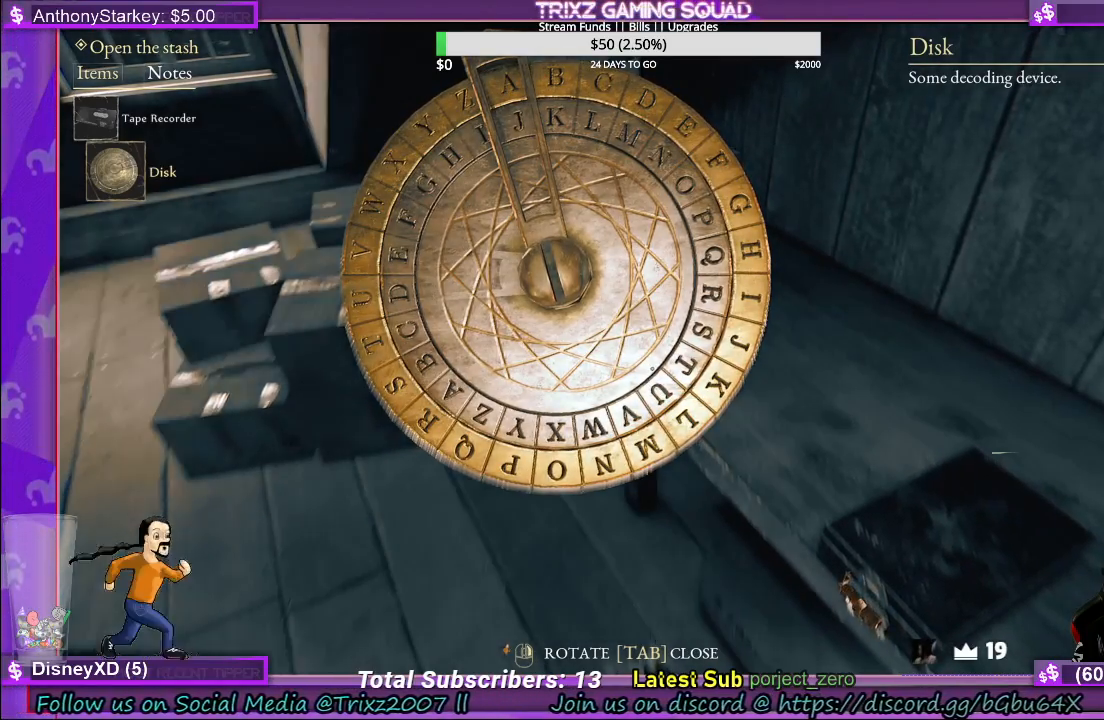
{"keys": [], "mouse": ["left"], "events": []}
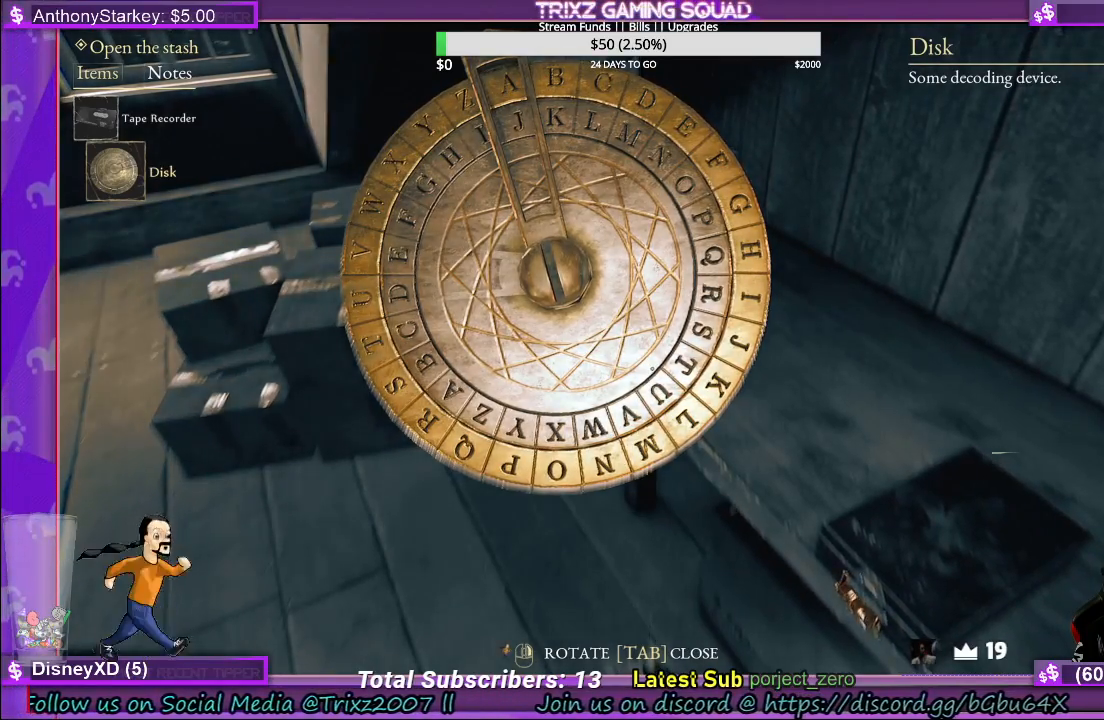
{"keys": [], "mouse": ["left"], "events": []}
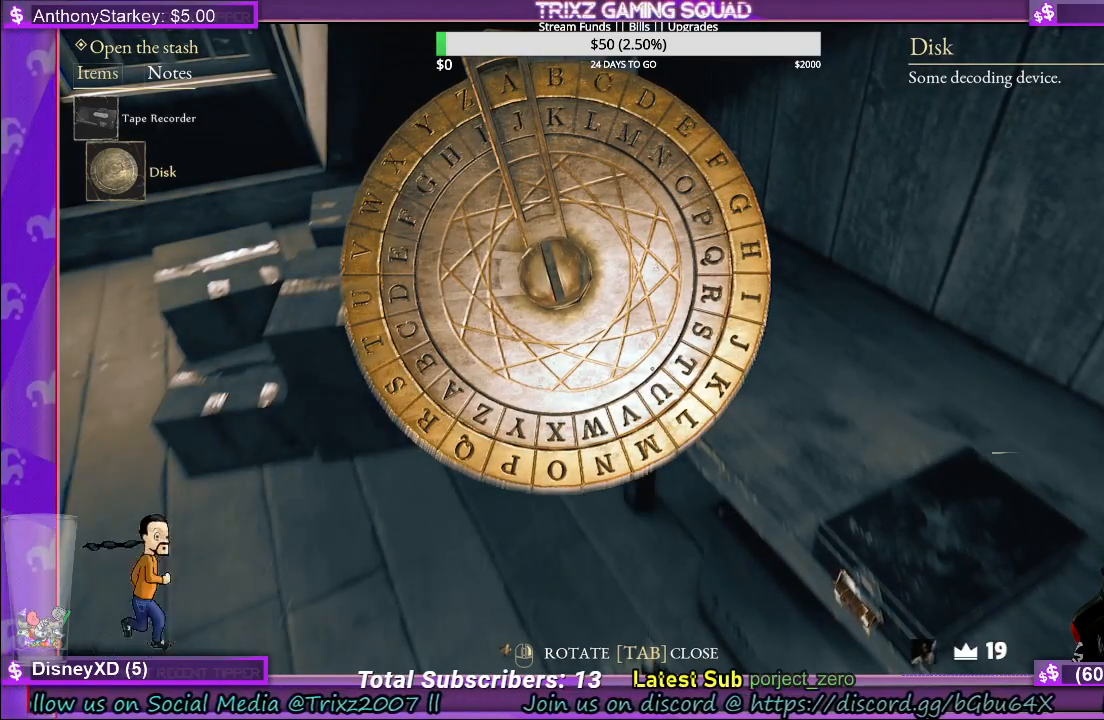
{"keys": [], "mouse": ["left"], "events": []}
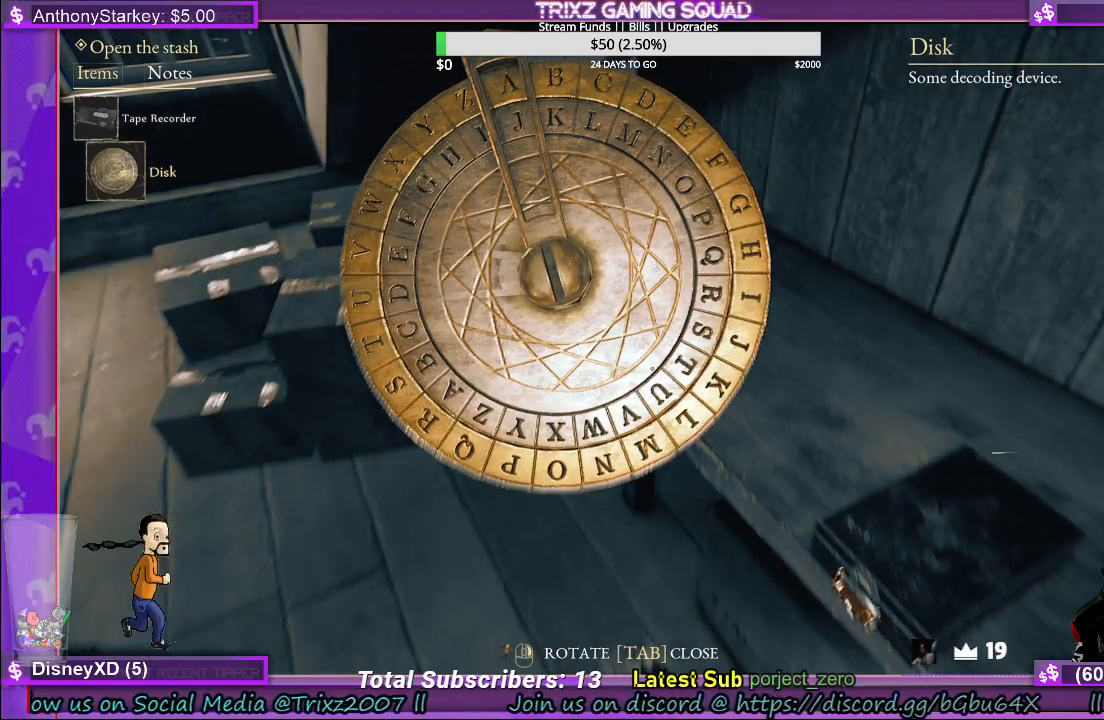
{"keys": [], "mouse": ["left"], "events": []}
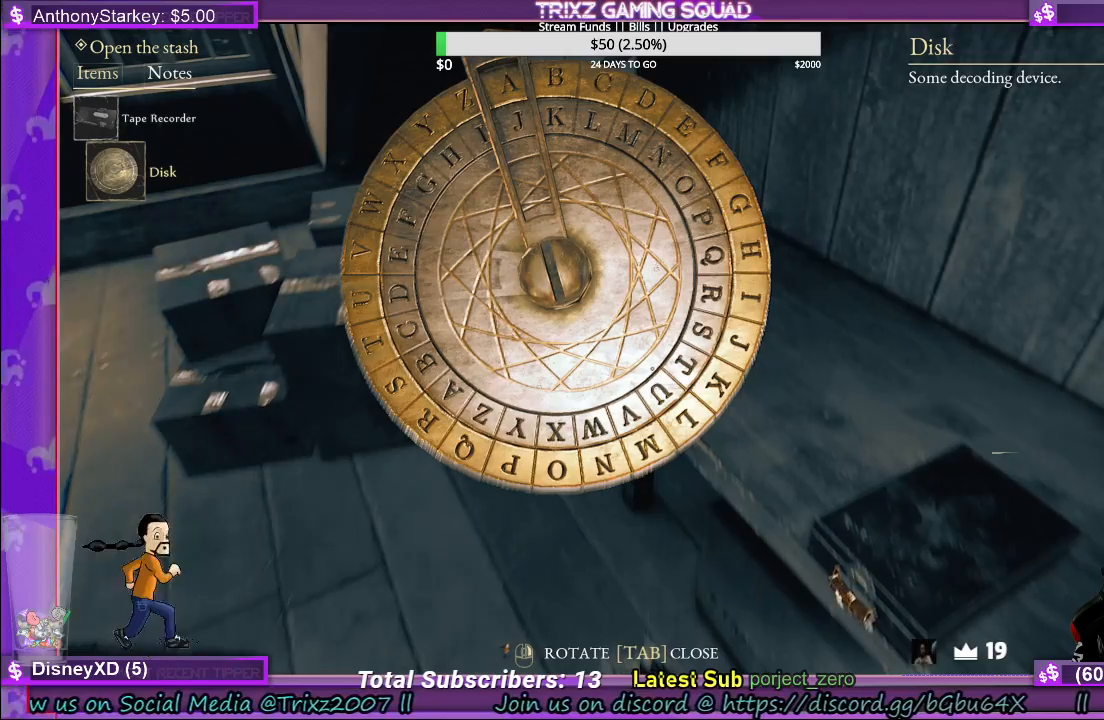
{"keys": [], "mouse": ["left"], "events": []}
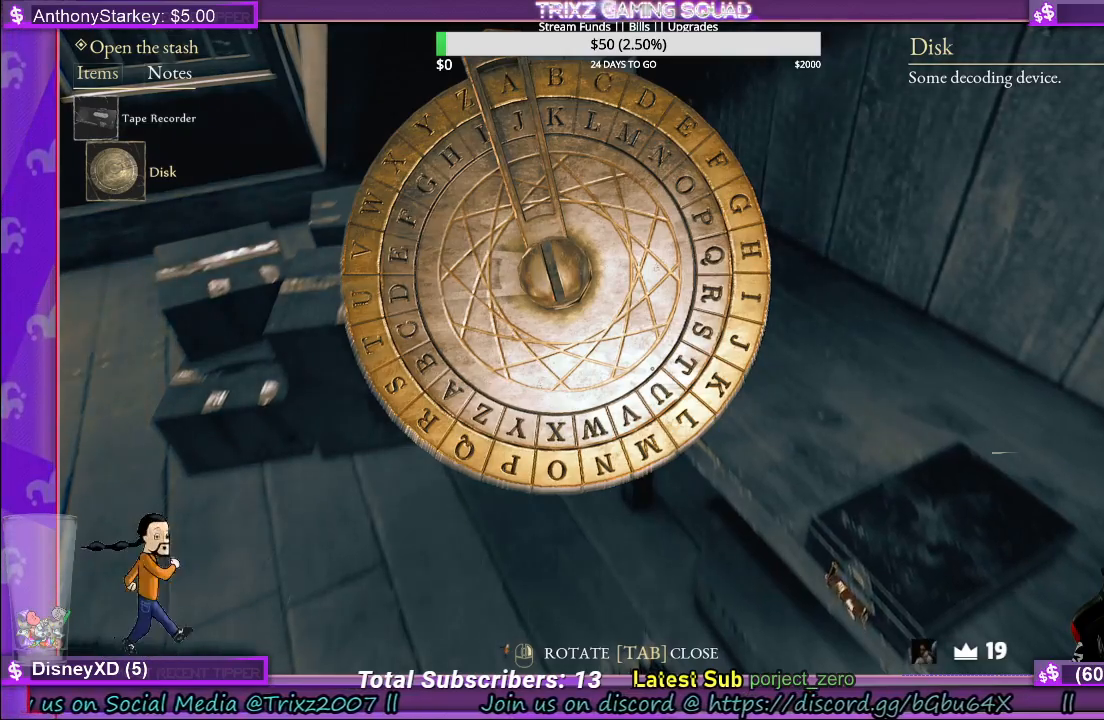
{"keys": [], "mouse": ["left"], "events": []}
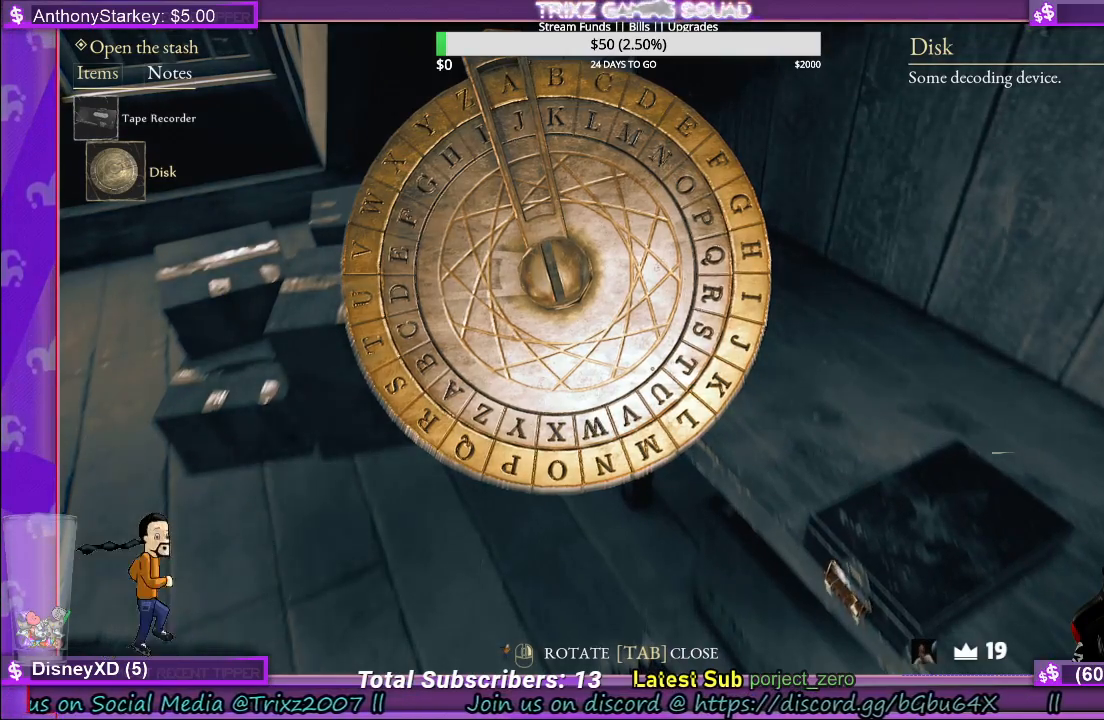
{"keys": [], "mouse": ["left"], "events": []}
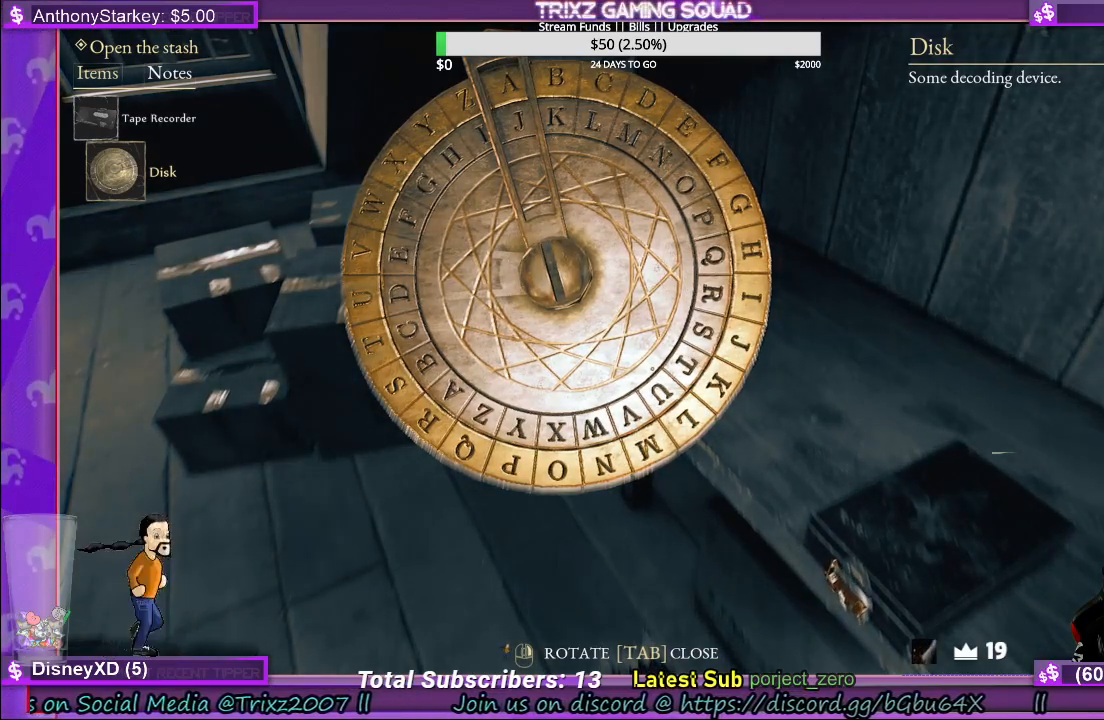
{"keys": [], "mouse": ["left"], "events": []}
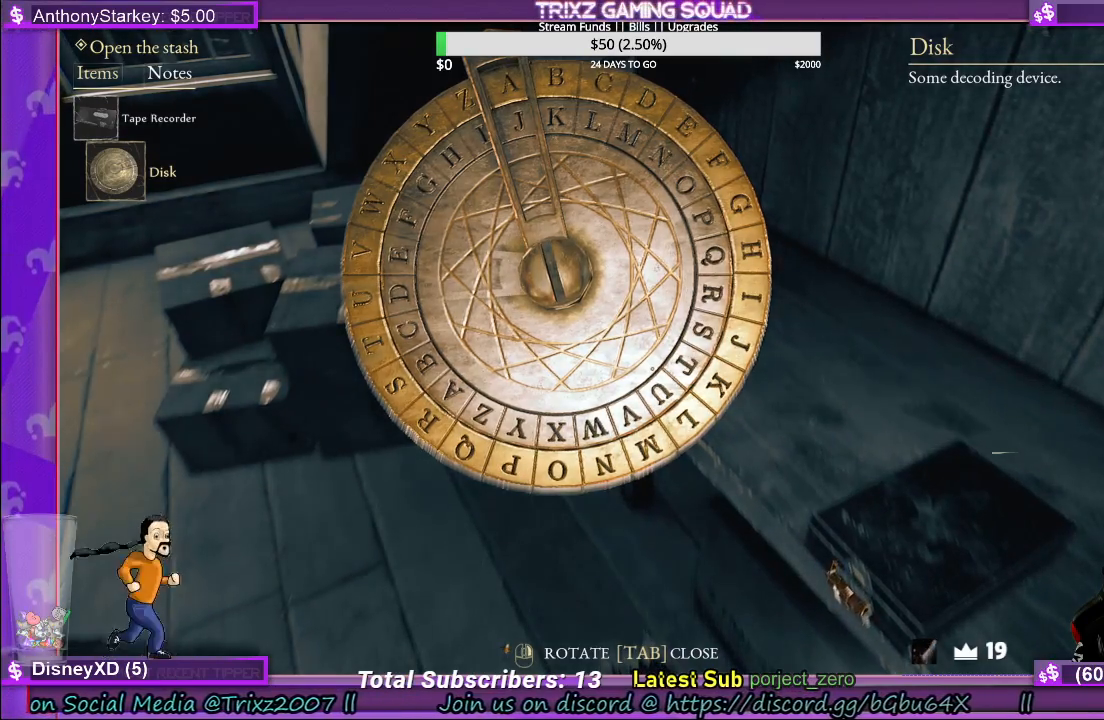
{"keys": [], "mouse": [], "events": [[217, "mouse_left", "up"]]}